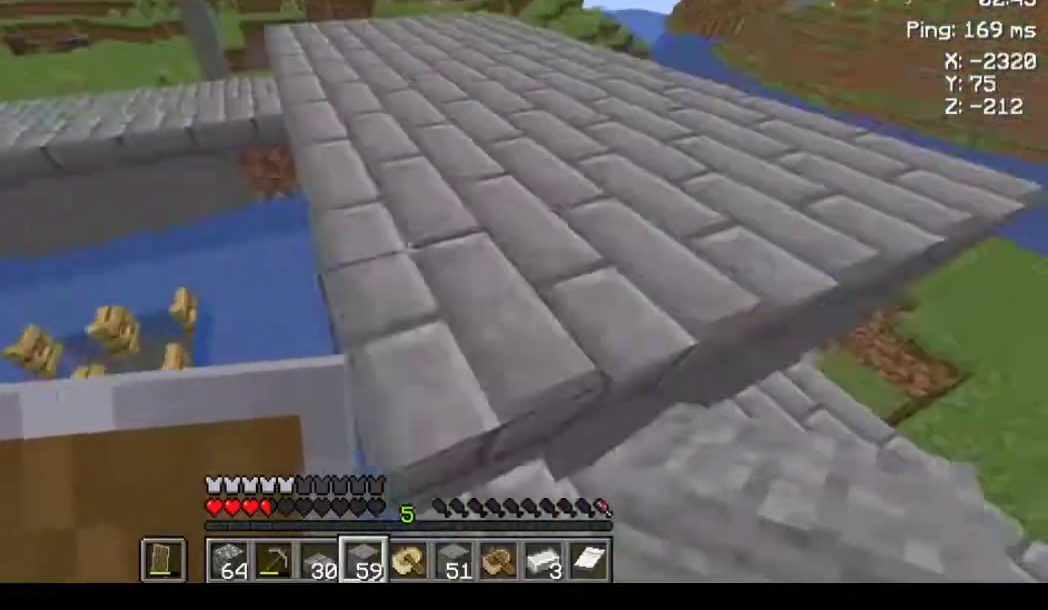
Gameplay with keyboard and mouse; each line is a JSON object with the keys and mouse buttons held at the frame after it. "events" lists presses ("down") and releases ("up") of "a", "d", "s", "space", "w", "mouse_left" and "mouse_right" between this image and that frame as [ms after this image, input, new state], when the widget could be followed in between. "mouse_left", "mouse_right" = the "left", "right" buttons of the "mouse" list. No other keys are recorded. Fast repeated clicks can show as one long hold. Not read: mouse_move.
{"keys": ["w"], "mouse": [], "events": [[300, "space", "up"]]}
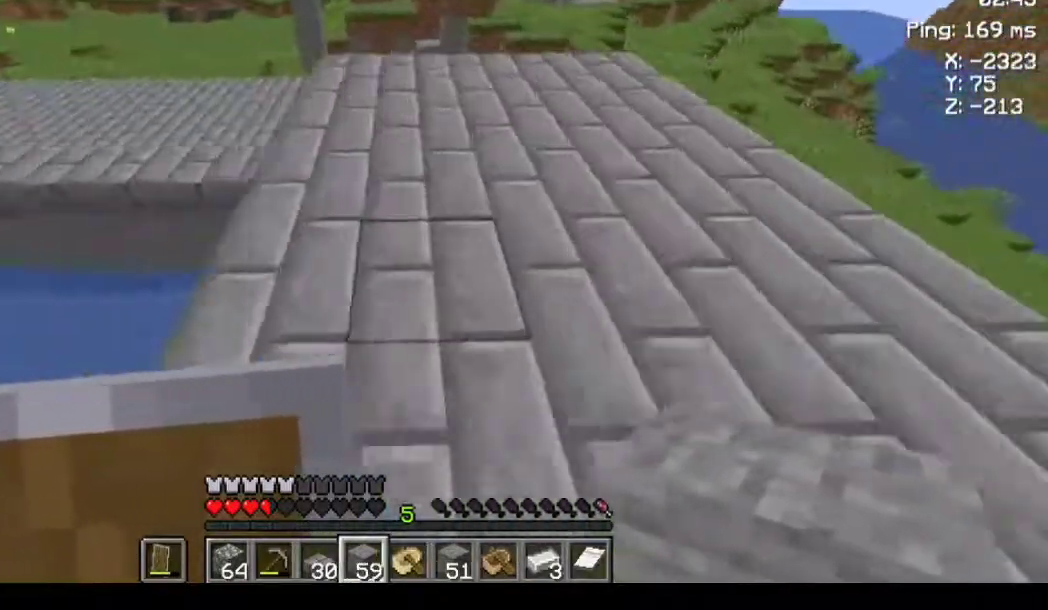
{"keys": ["a", "w"], "mouse": [], "events": [[300, "a", "down"]]}
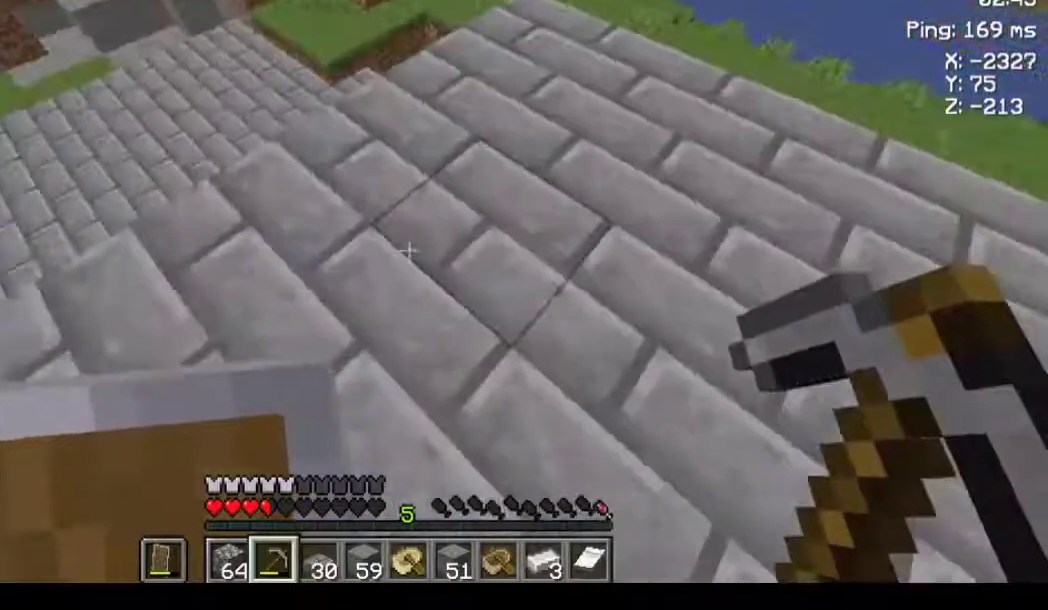
{"keys": [], "mouse": ["left"], "events": [[100, "a", "up"], [100, "w", "up"], [500, "mouse_left", "down"]]}
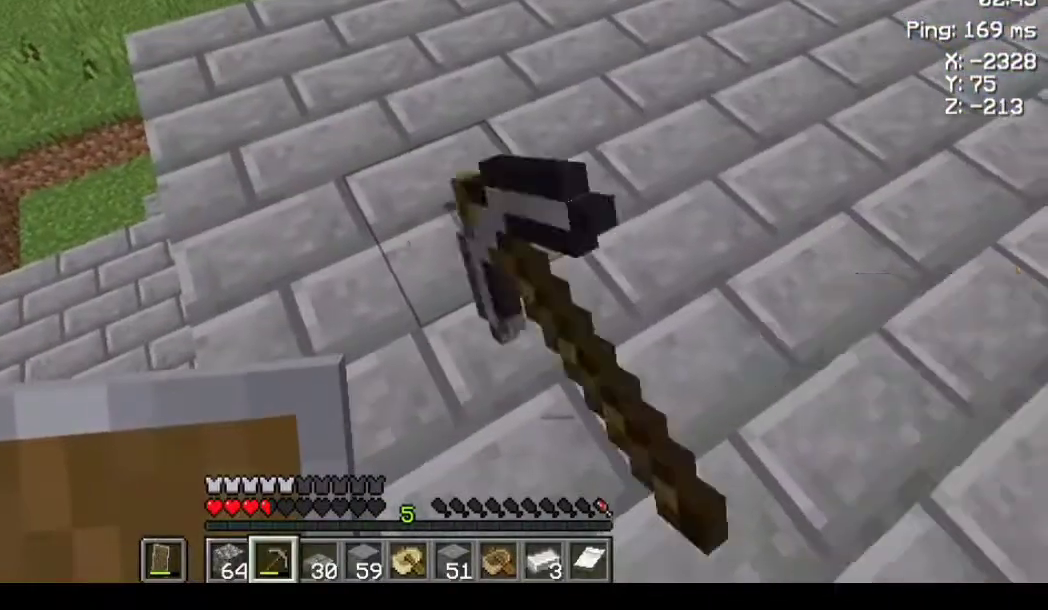
{"keys": [], "mouse": [], "events": [[33, "mouse_left", "up"], [133, "w", "down"], [233, "mouse_left", "down"], [267, "w", "up"], [400, "mouse_left", "up"]]}
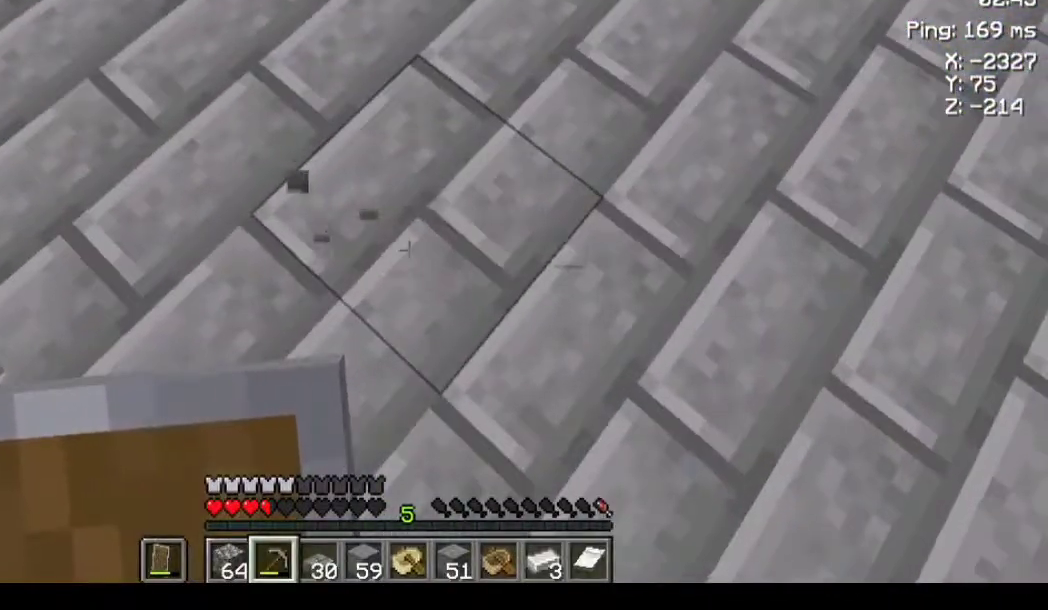
{"keys": [], "mouse": [], "events": [[67, "mouse_left", "down"], [400, "mouse_left", "up"]]}
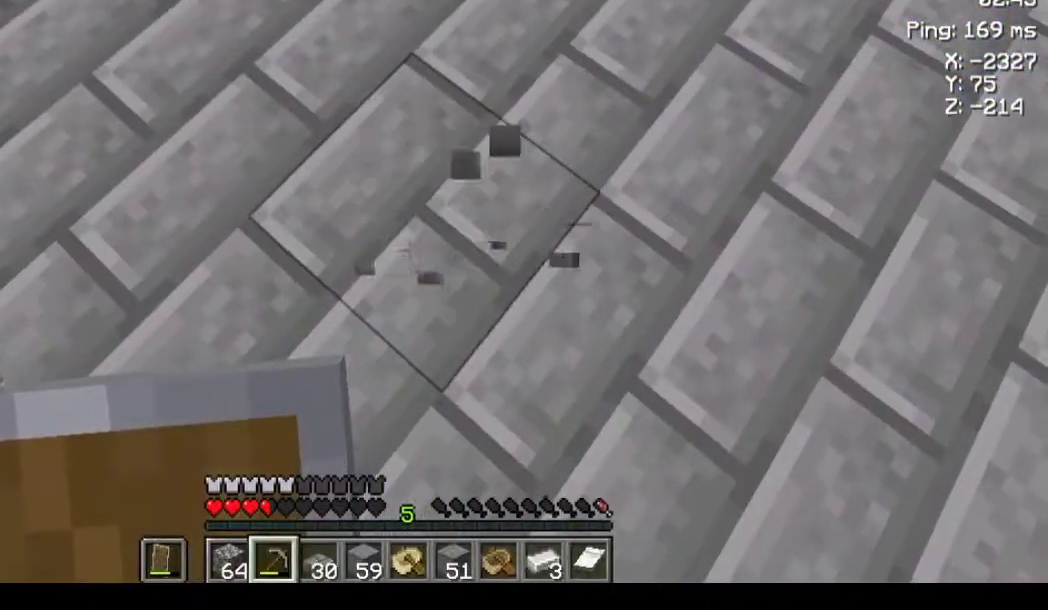
{"keys": [], "mouse": ["left"], "events": [[100, "mouse_left", "down"], [267, "s", "down"], [400, "s", "up"]]}
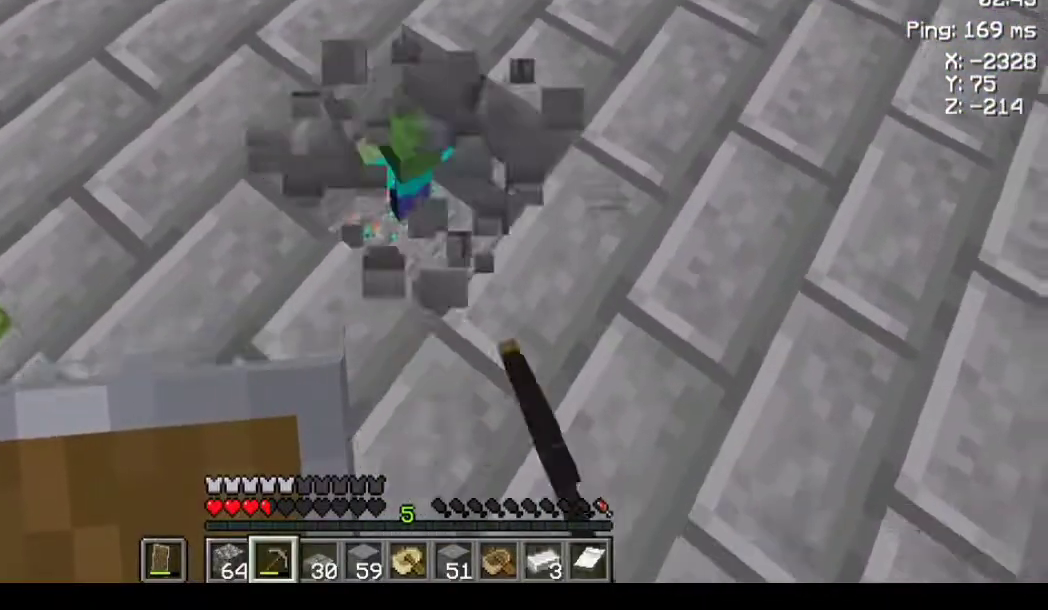
{"keys": [], "mouse": [], "events": [[33, "mouse_left", "up"], [67, "w", "down"], [467, "w", "up"]]}
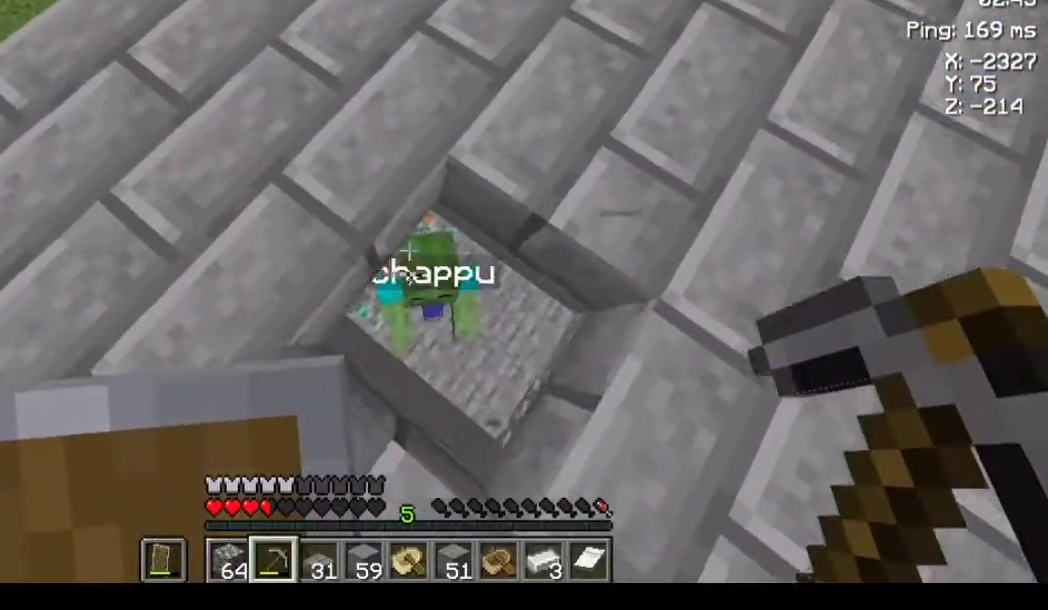
{"keys": [], "mouse": [], "events": [[100, "d", "down"], [200, "d", "up"], [200, "s", "down"], [400, "s", "up"]]}
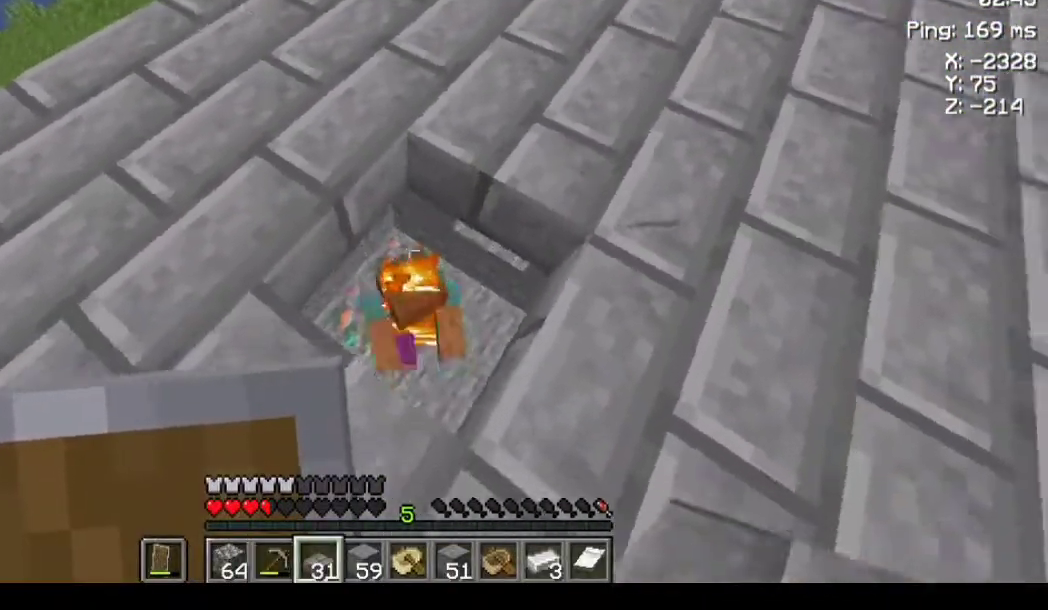
{"keys": [], "mouse": ["right"], "events": [[500, "mouse_right", "down"]]}
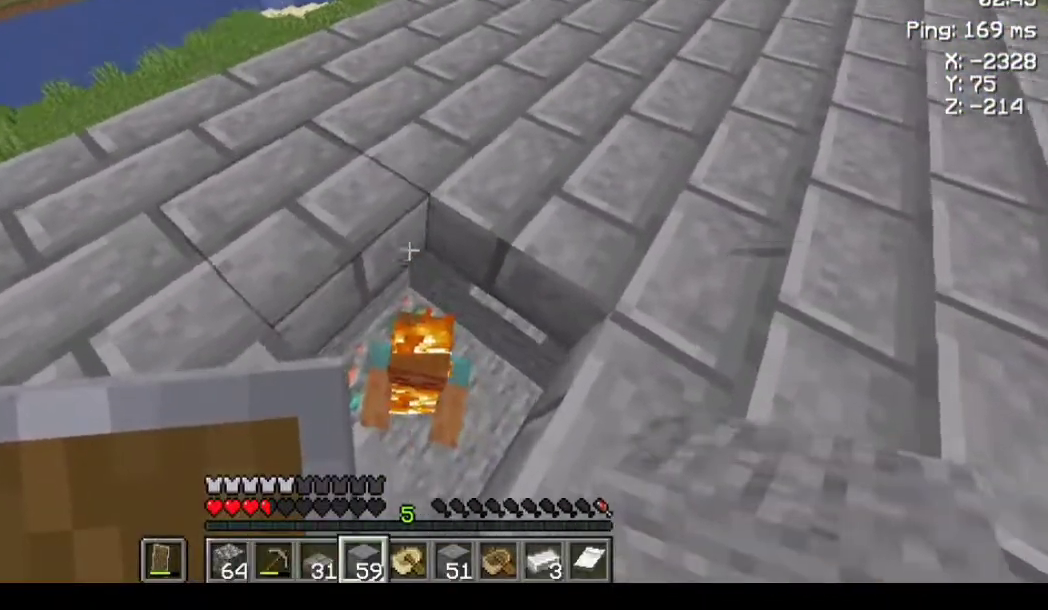
{"keys": [], "mouse": [], "events": [[33, "mouse_right", "up"], [67, "s", "down"], [200, "mouse_right", "down"], [267, "mouse_right", "up"], [333, "s", "up"]]}
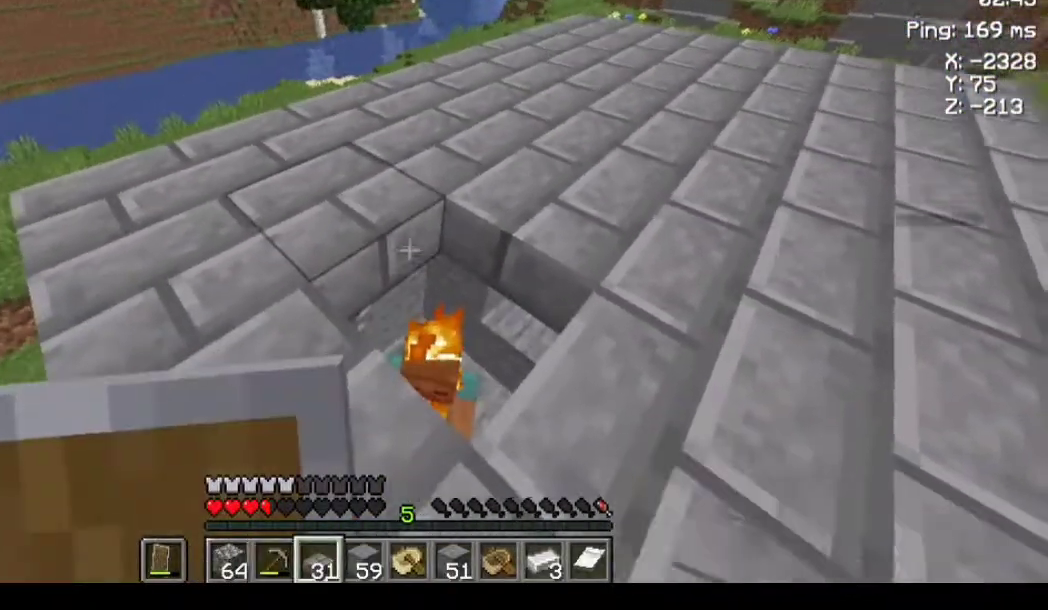
{"keys": ["space", "w"], "mouse": [], "events": [[67, "mouse_right", "down"], [133, "mouse_right", "up"], [300, "w", "down"], [367, "space", "down"]]}
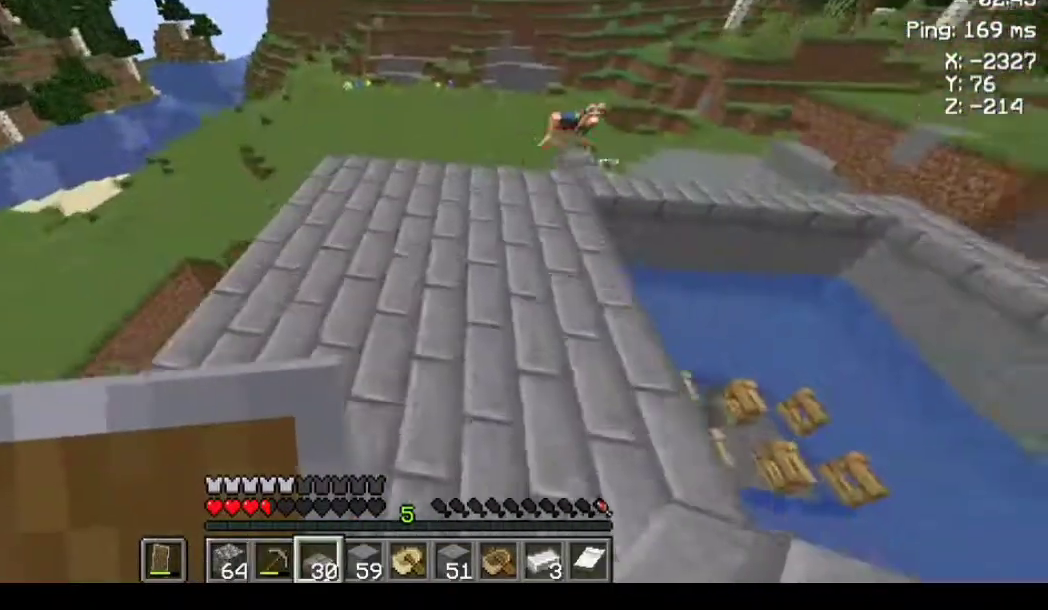
{"keys": ["space", "w"], "mouse": [], "events": []}
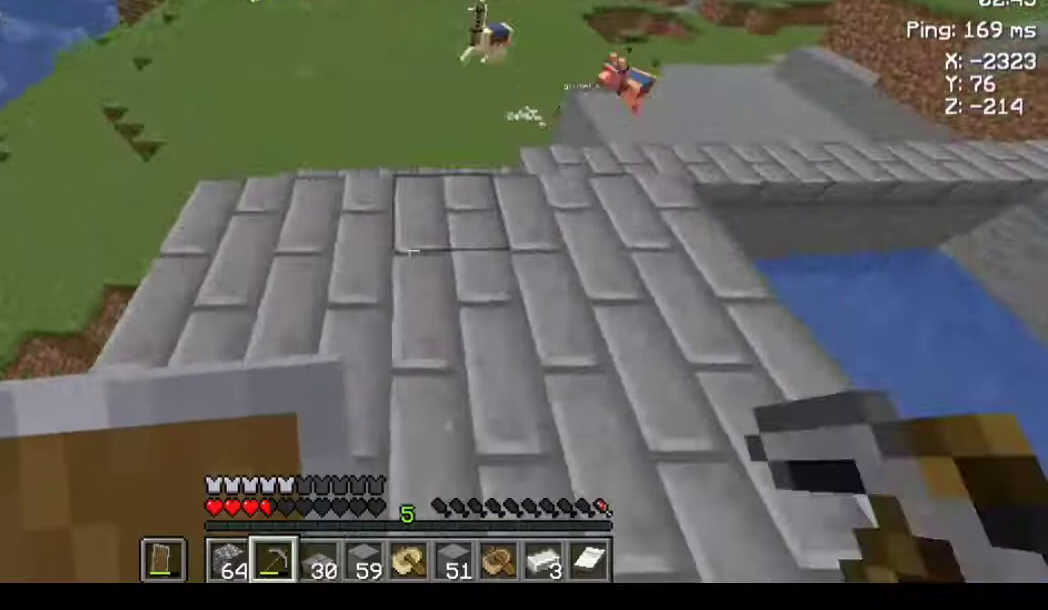
{"keys": ["a", "w"], "mouse": [], "events": [[67, "space", "up"], [233, "a", "down"]]}
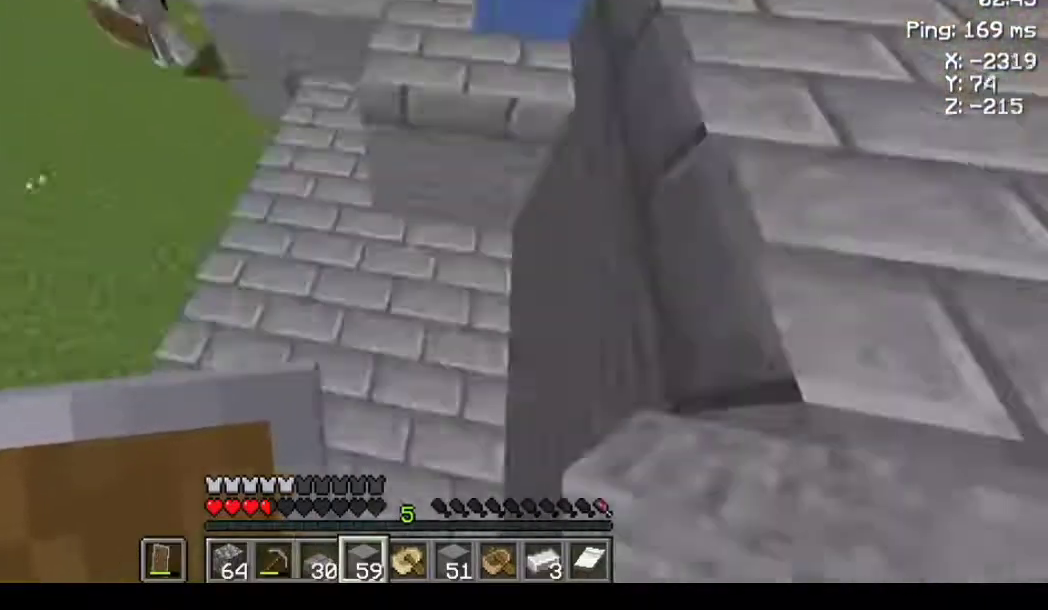
{"keys": [], "mouse": [], "events": [[67, "w", "up"], [267, "a", "up"]]}
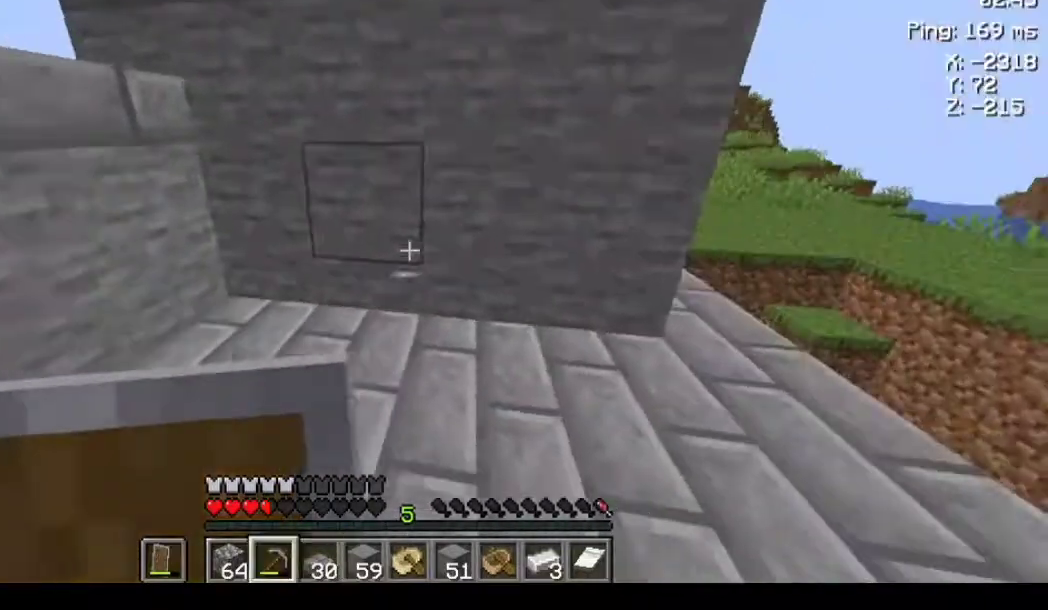
{"keys": ["d", "w"], "mouse": ["left"], "events": [[133, "w", "down"], [467, "mouse_left", "down"], [500, "d", "down"]]}
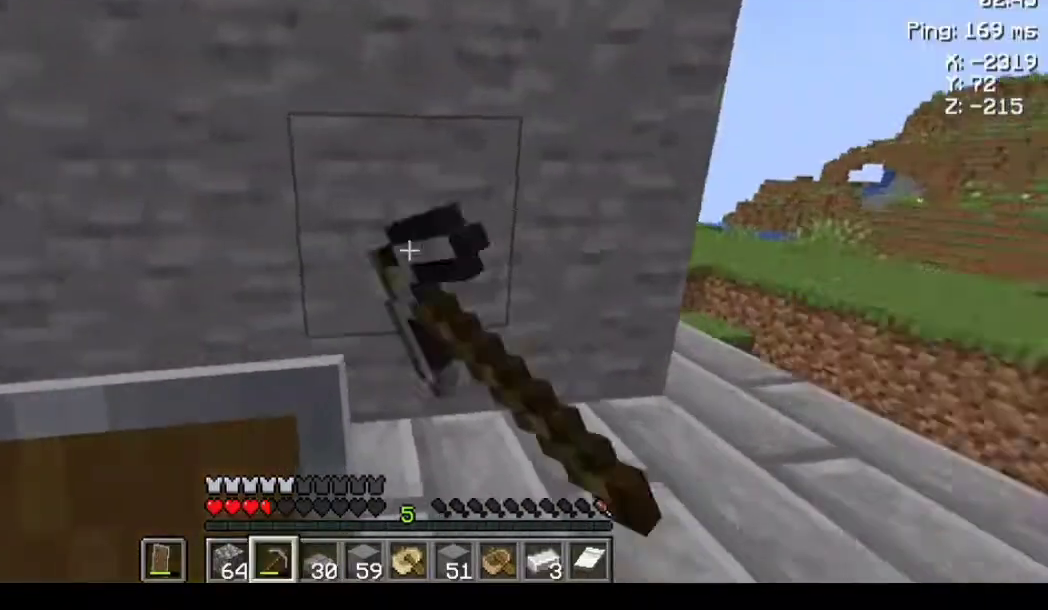
{"keys": [], "mouse": [], "events": [[67, "d", "up"], [200, "w", "up"], [500, "mouse_left", "up"]]}
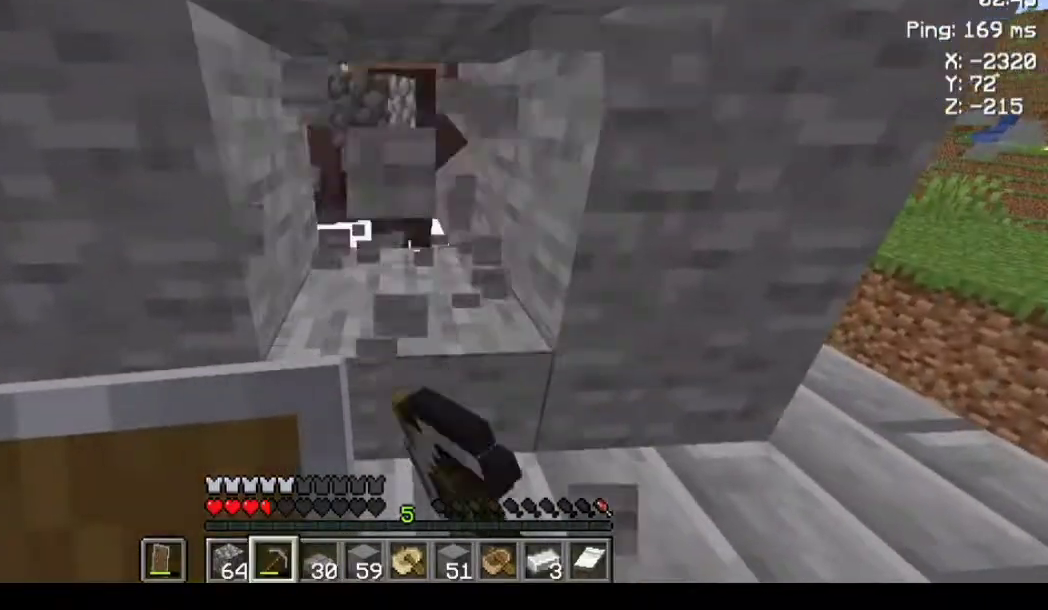
{"keys": ["d", "w"], "mouse": [], "events": [[433, "d", "down"], [433, "w", "down"]]}
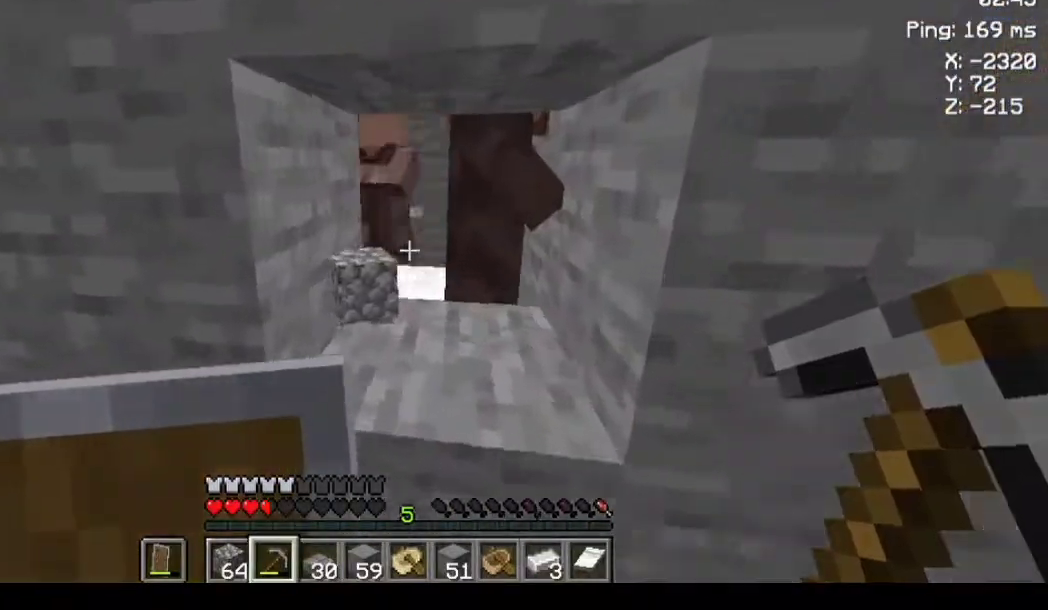
{"keys": ["a"], "mouse": [], "events": [[67, "w", "up"], [200, "d", "up"], [300, "d", "down"], [400, "d", "up"], [500, "a", "down"]]}
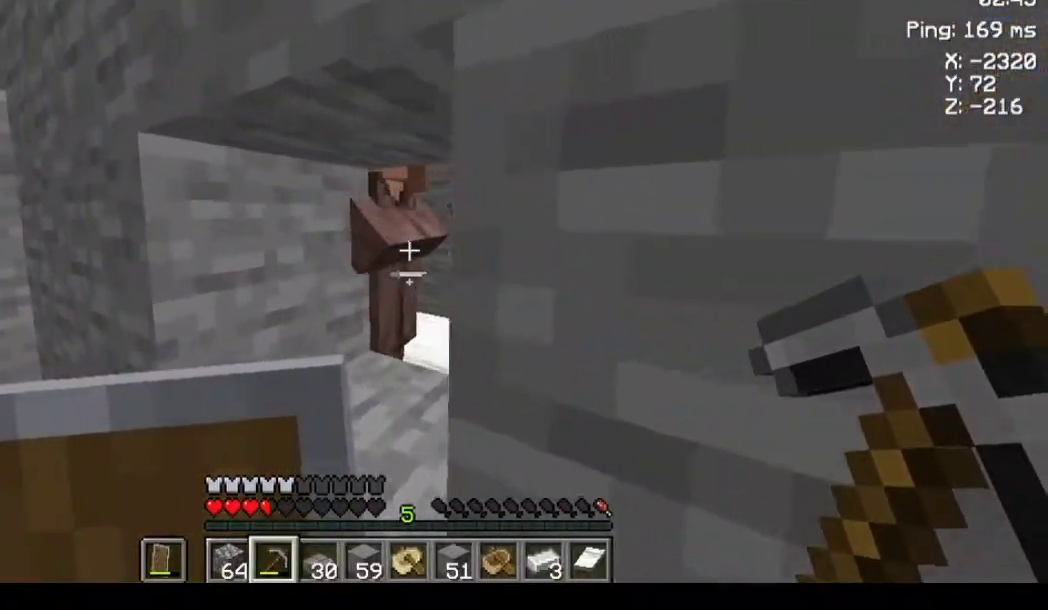
{"keys": ["s"], "mouse": [], "events": [[267, "a", "up"], [433, "s", "down"]]}
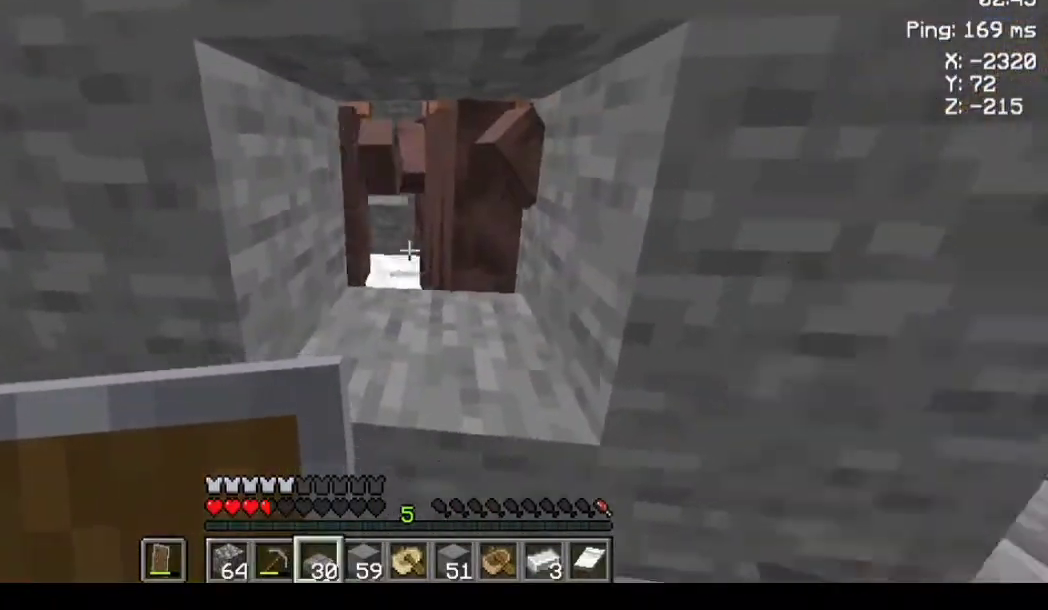
{"keys": [], "mouse": [], "events": [[200, "s", "up"]]}
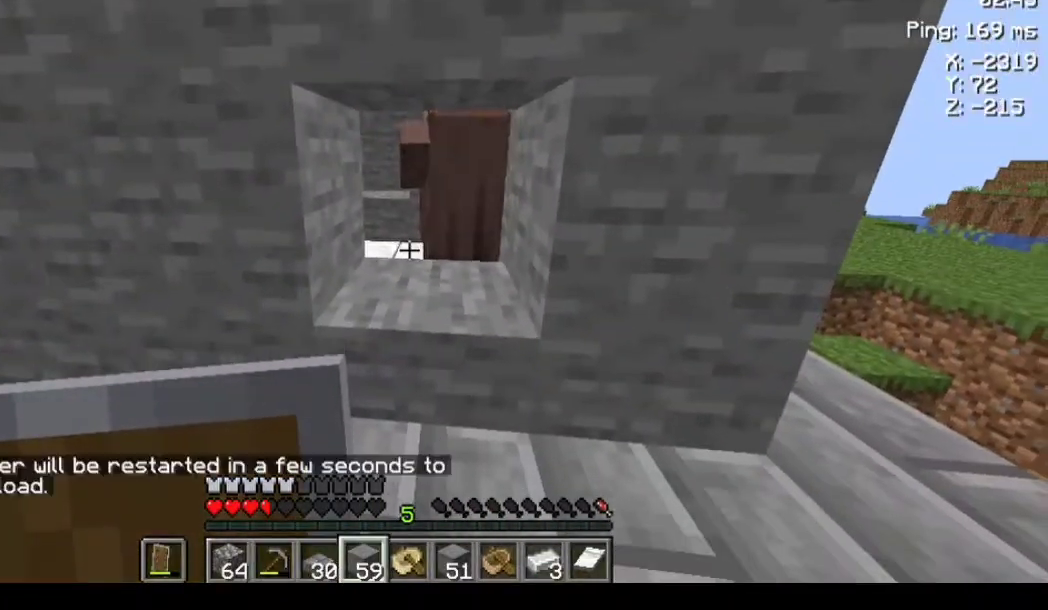
{"keys": [], "mouse": [], "events": [[333, "mouse_right", "down"], [400, "mouse_right", "up"]]}
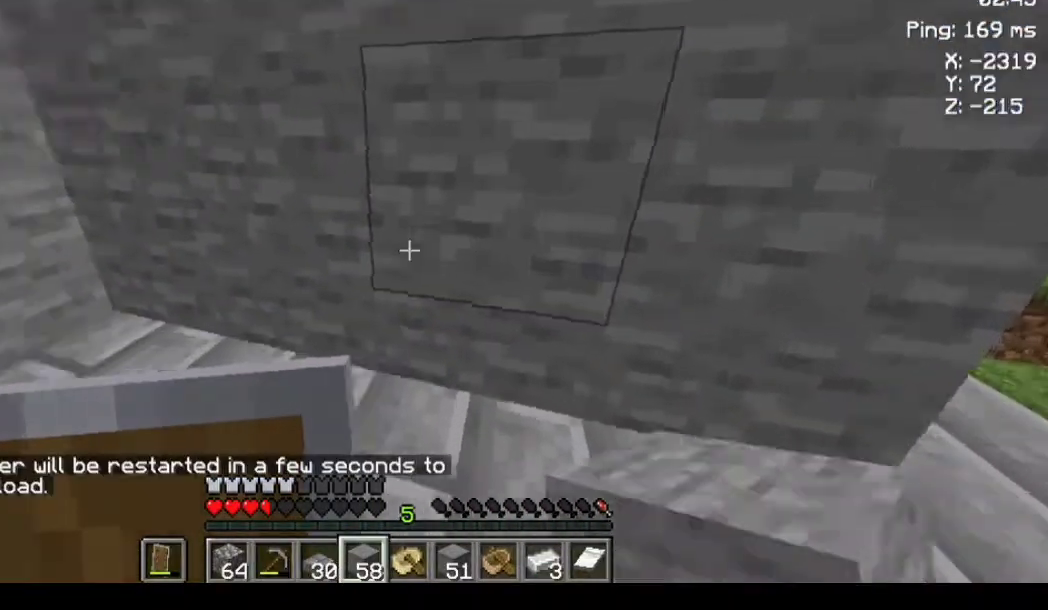
{"keys": ["space", "w"], "mouse": [], "events": [[300, "w", "down"], [467, "space", "down"]]}
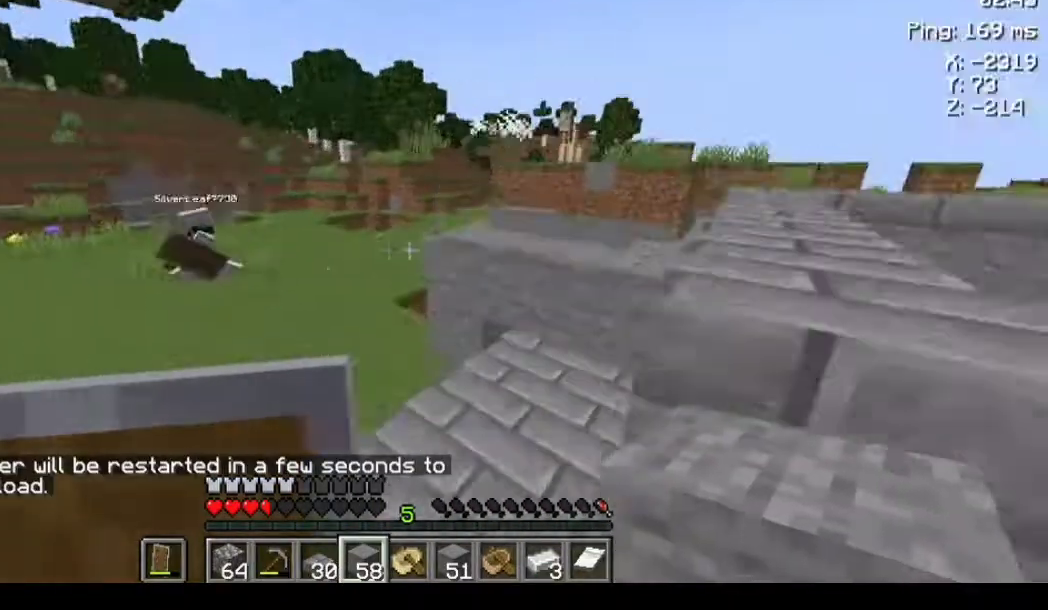
{"keys": ["a", "space", "w"], "mouse": [], "events": [[133, "a", "down"]]}
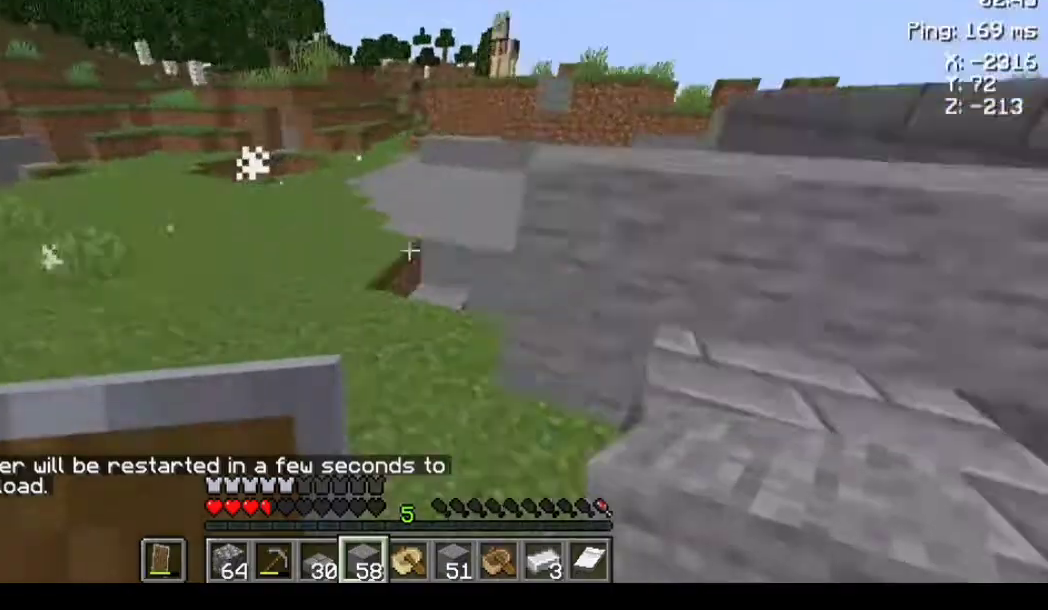
{"keys": ["space"], "mouse": [], "events": [[167, "a", "up"], [300, "w", "up"]]}
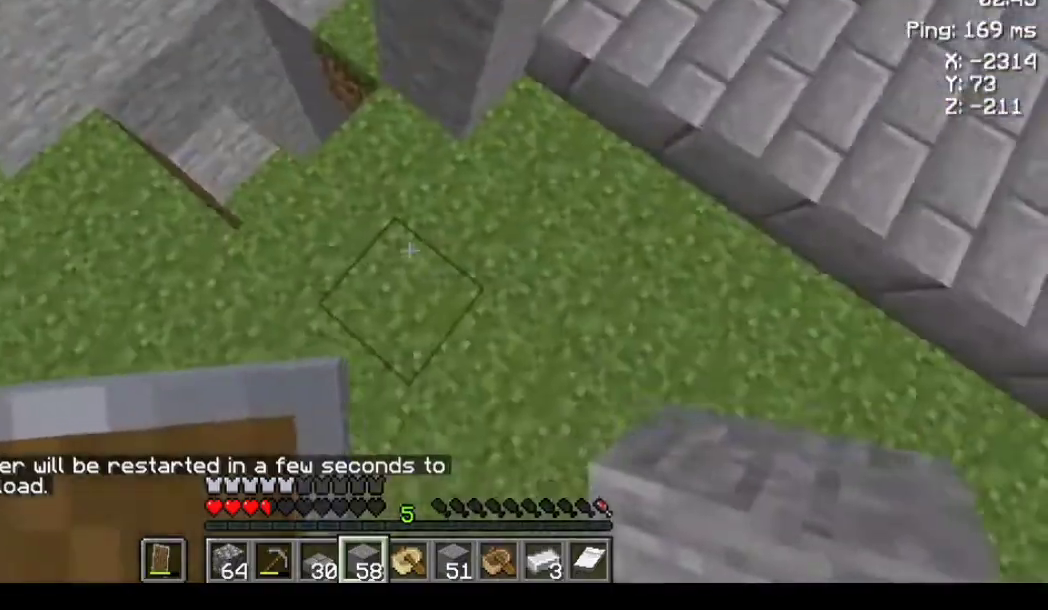
{"keys": [], "mouse": [], "events": [[200, "space", "up"], [200, "w", "down"], [267, "w", "up"], [367, "space", "down"], [467, "space", "up"]]}
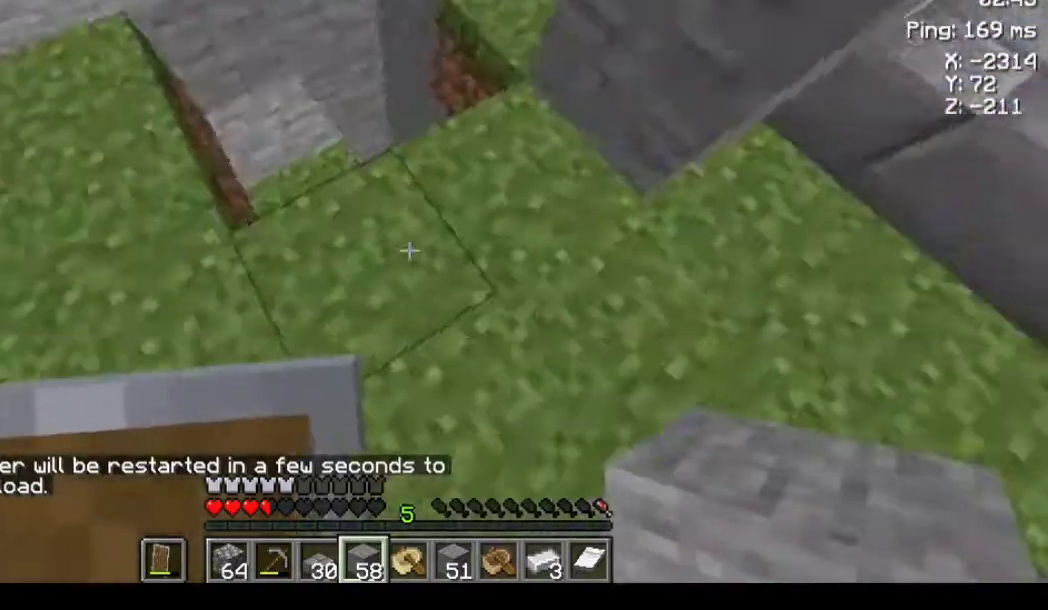
{"keys": ["space"], "mouse": [], "events": [[33, "w", "down"], [100, "w", "up"], [233, "space", "down"]]}
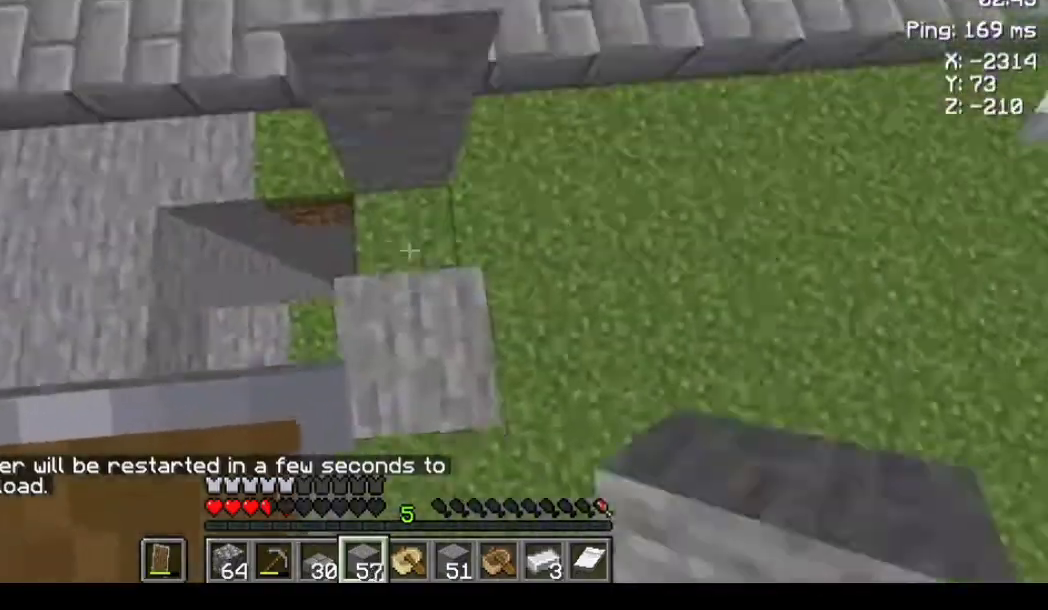
{"keys": [], "mouse": [], "events": [[100, "space", "up"], [267, "s", "down"], [367, "s", "up"]]}
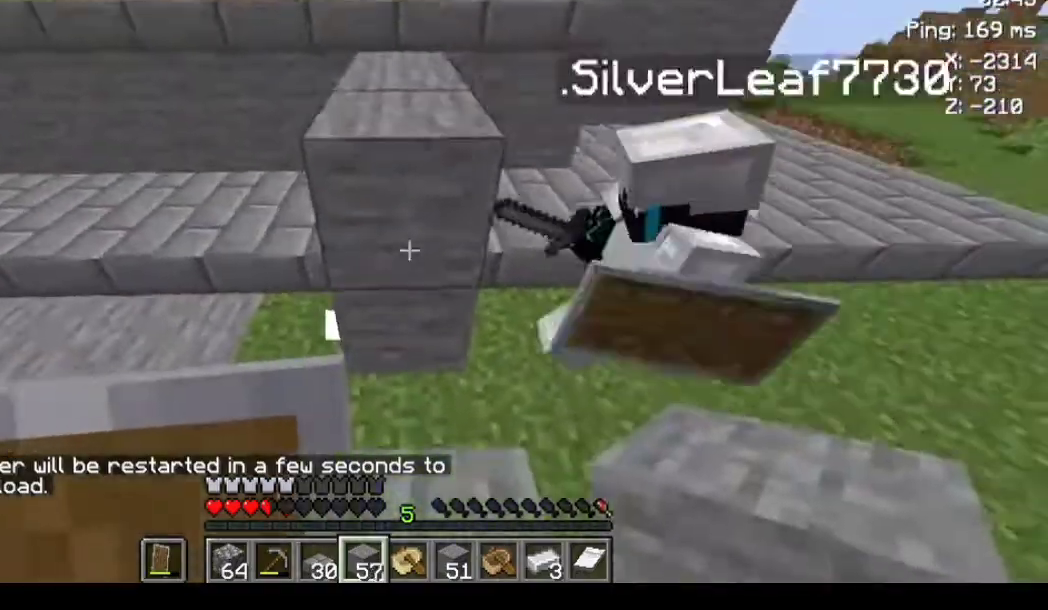
{"keys": ["space", "w"], "mouse": [], "events": [[67, "w", "down"], [100, "space", "down"]]}